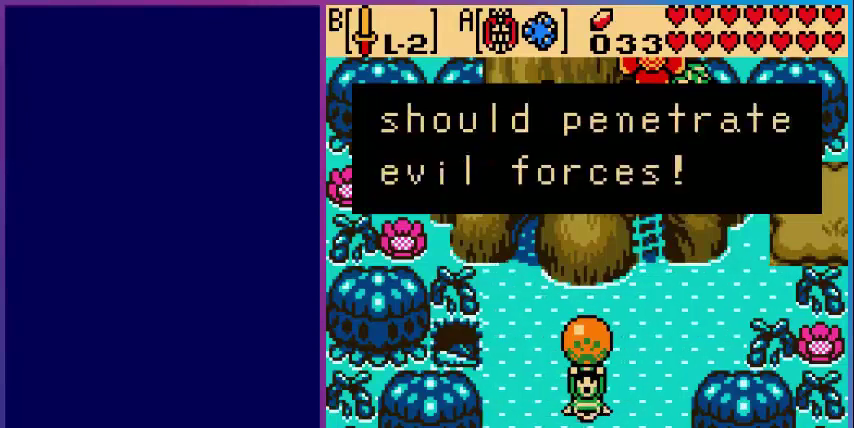
Gameplay with a controller (Nintendo layout); each line is a JSON object with the inputs held at the frame after it. "events" lists button and stick changes between this image and that frame as [ms after this image, input, new state], when the widget could be followed in between. Not read: L3 R3.
{"buttons": ["A"], "events": [[400, "A", "down"]]}
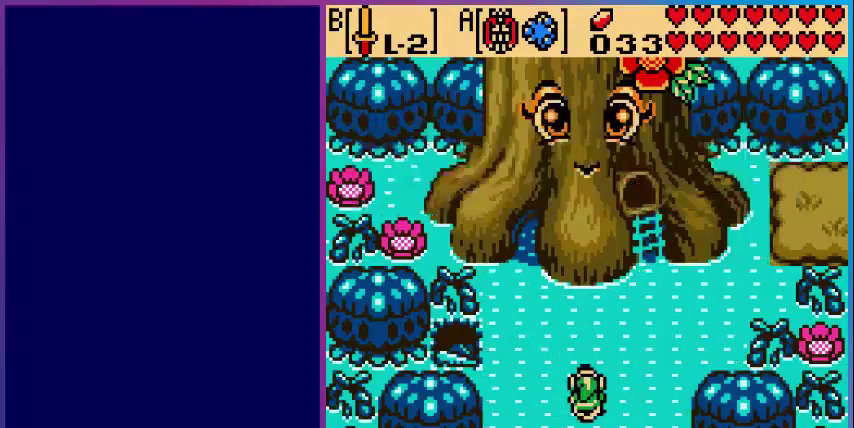
{"buttons": ["DPAD_DOWN"], "events": [[80, "A", "up"], [320, "DPAD_DOWN", "down"]]}
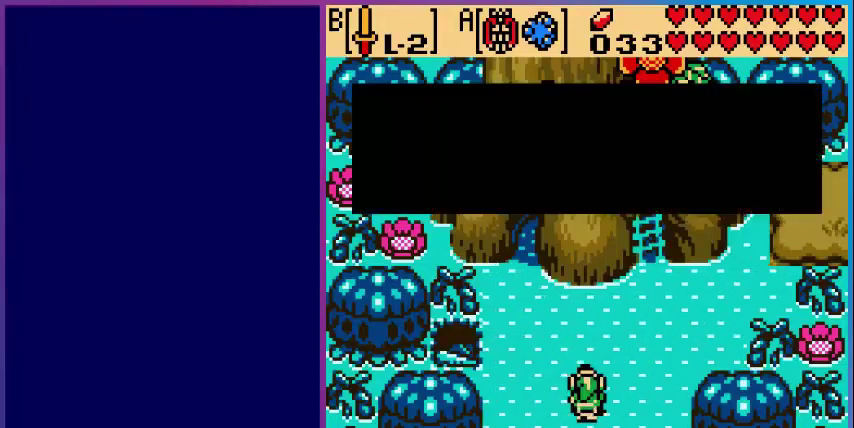
{"buttons": [], "events": [[280, "DPAD_DOWN", "up"]]}
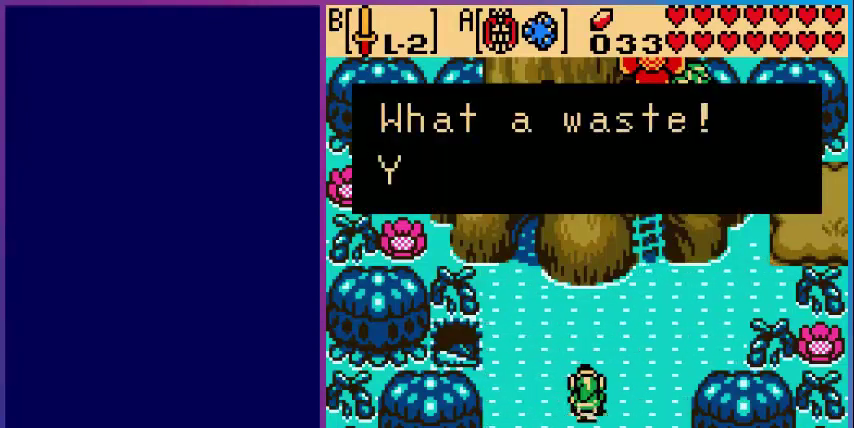
{"buttons": [], "events": []}
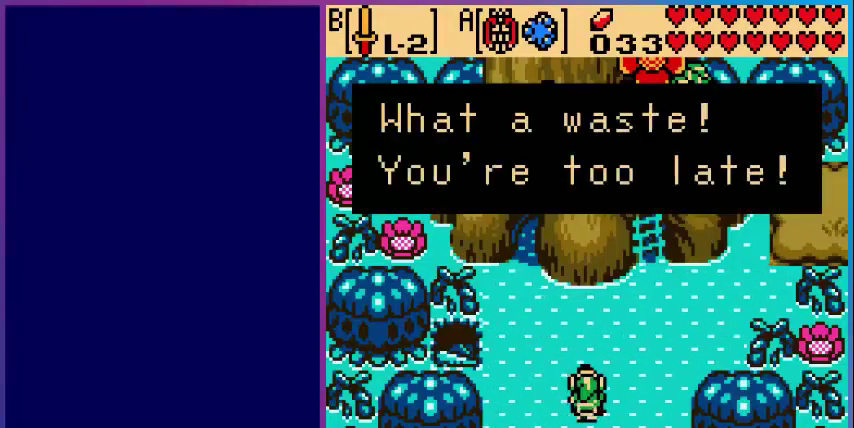
{"buttons": [], "events": []}
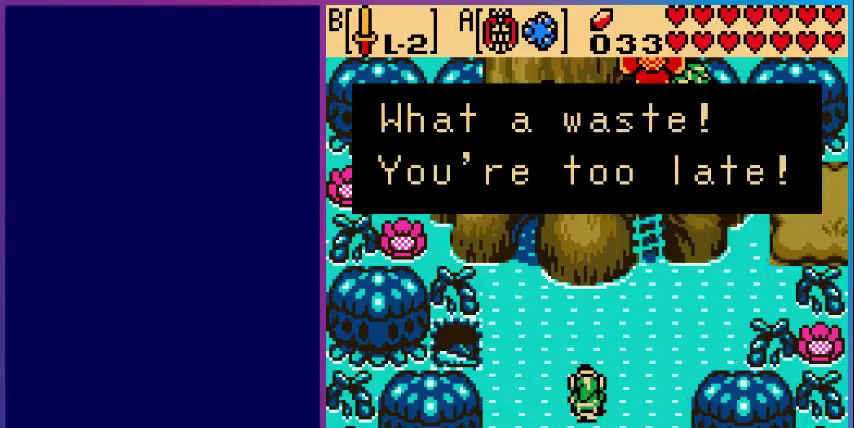
{"buttons": [], "events": []}
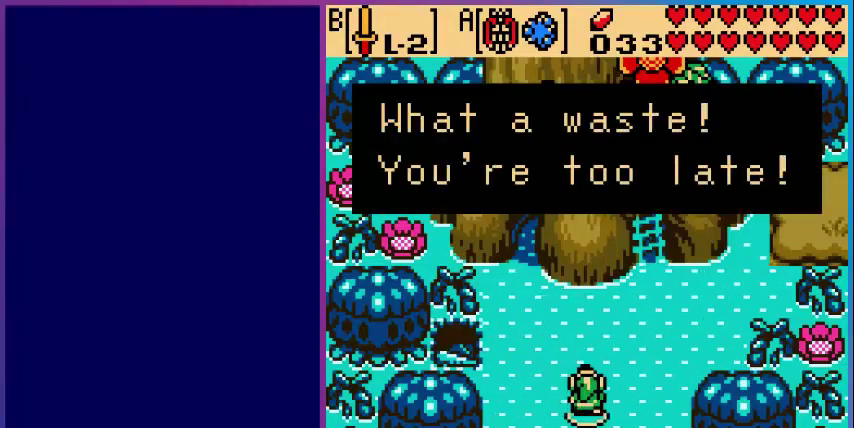
{"buttons": ["A"], "events": [[440, "A", "down"]]}
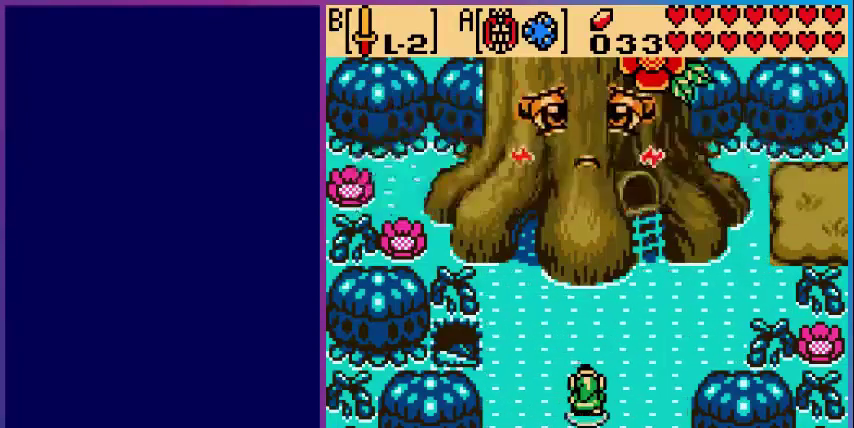
{"buttons": [], "events": [[120, "A", "up"]]}
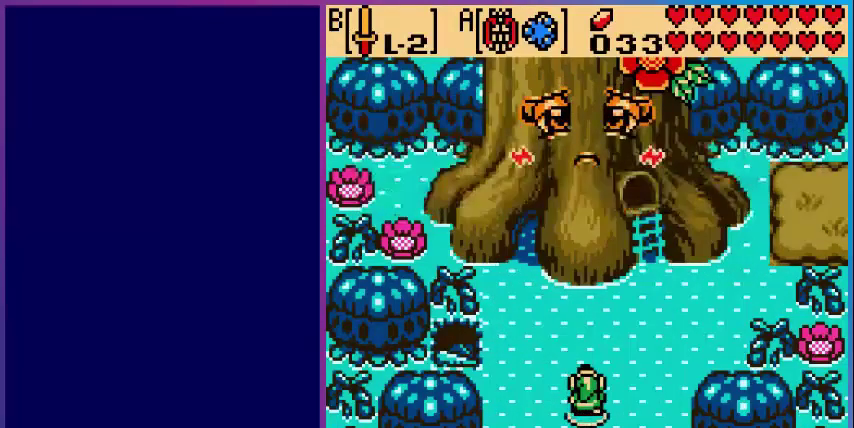
{"buttons": [], "events": []}
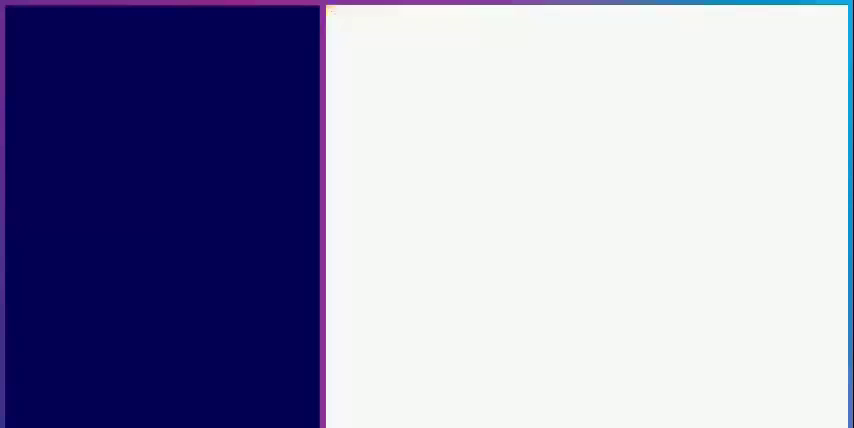
{"buttons": [], "events": []}
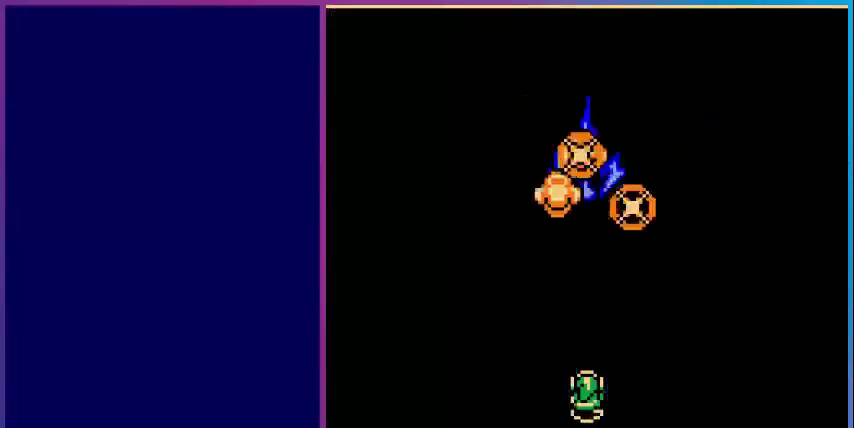
{"buttons": [], "events": []}
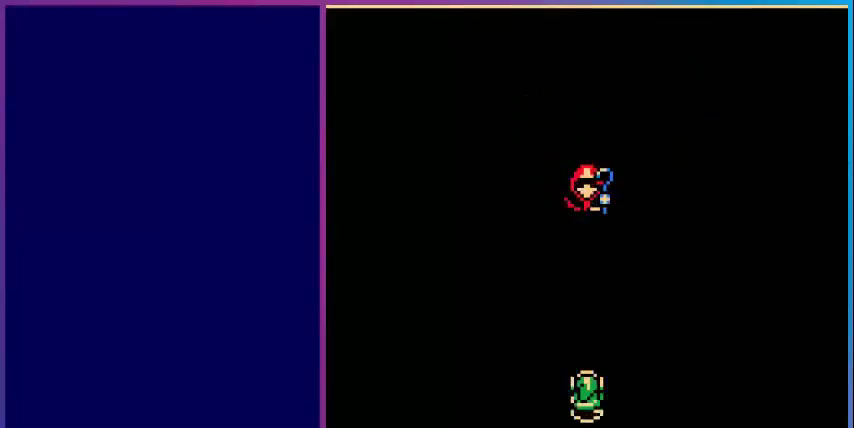
{"buttons": [], "events": []}
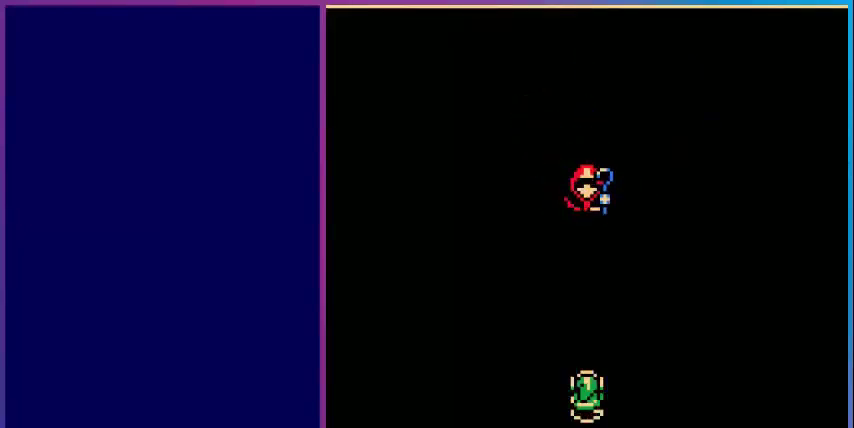
{"buttons": [], "events": []}
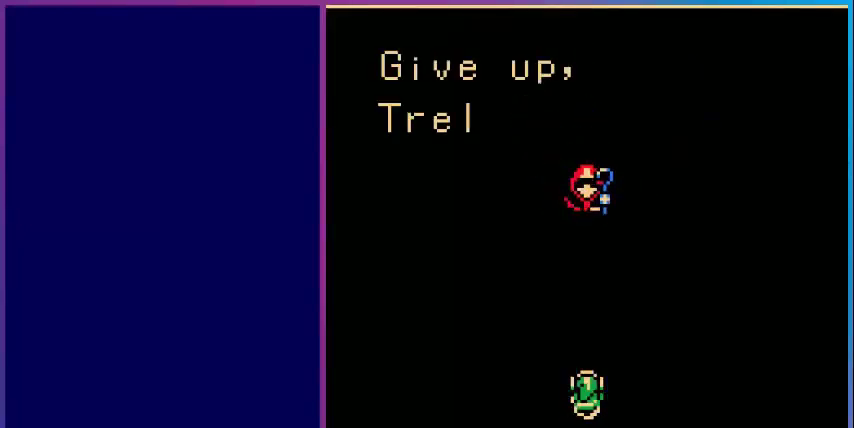
{"buttons": ["A"], "events": [[480, "A", "down"]]}
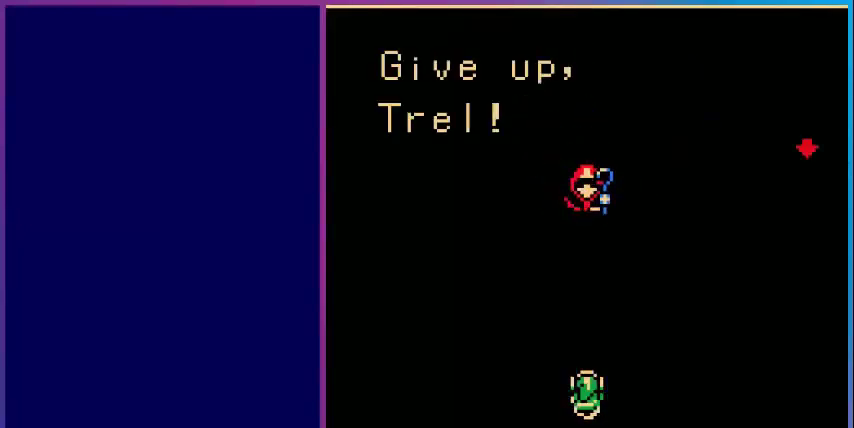
{"buttons": [], "events": [[160, "A", "up"]]}
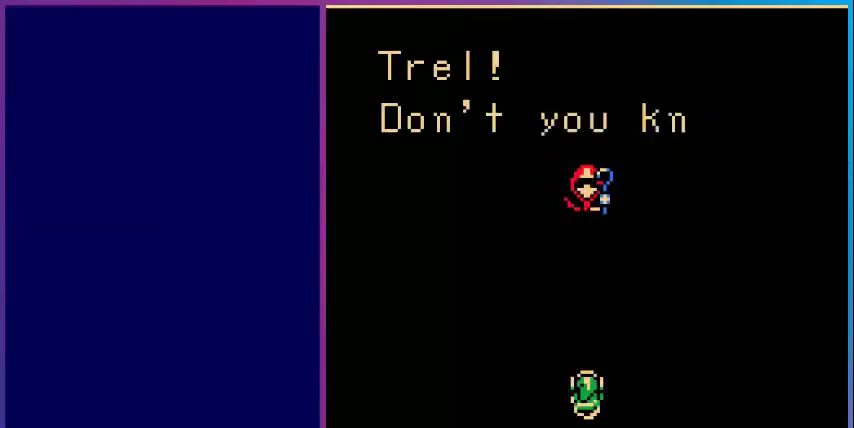
{"buttons": [], "events": []}
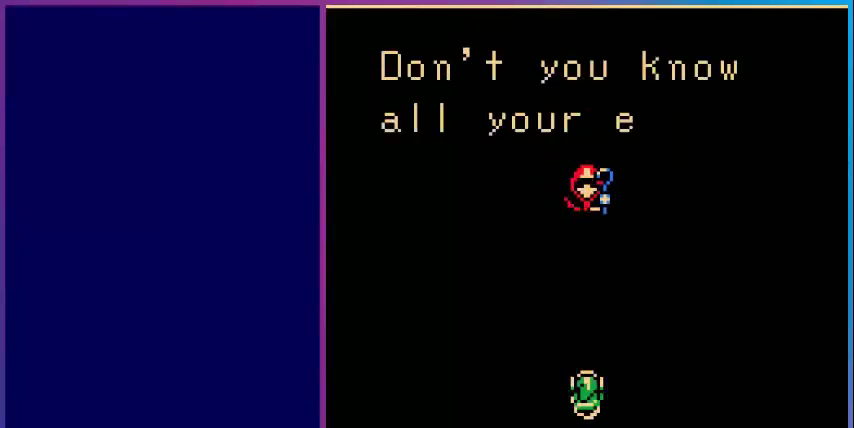
{"buttons": [], "events": []}
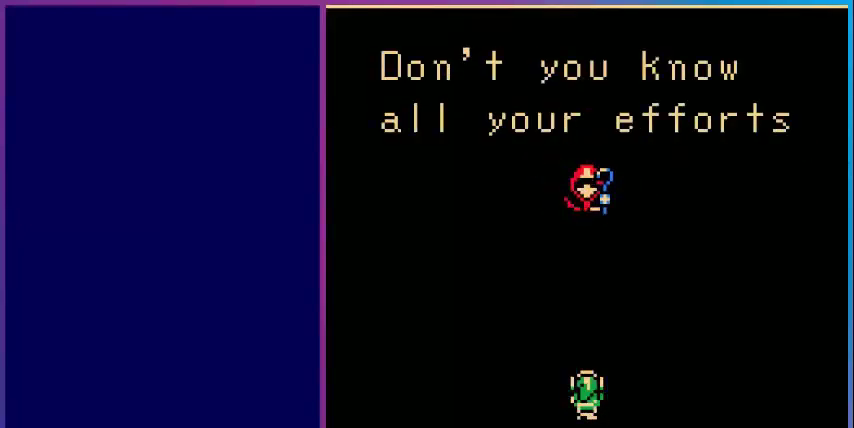
{"buttons": [], "events": []}
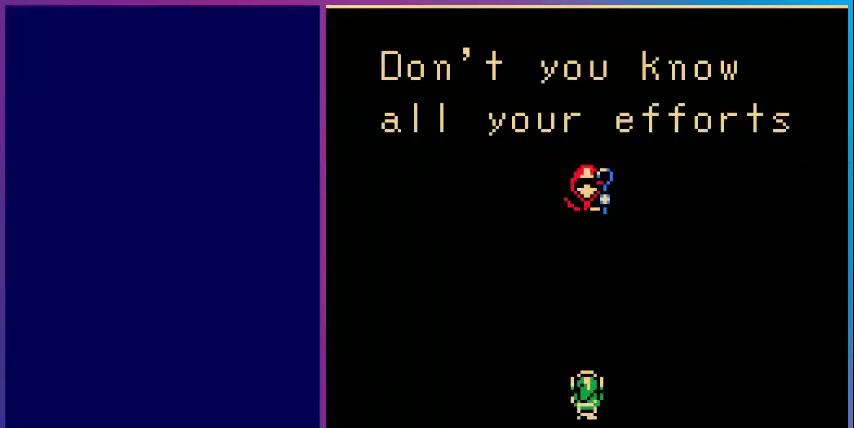
{"buttons": [], "events": []}
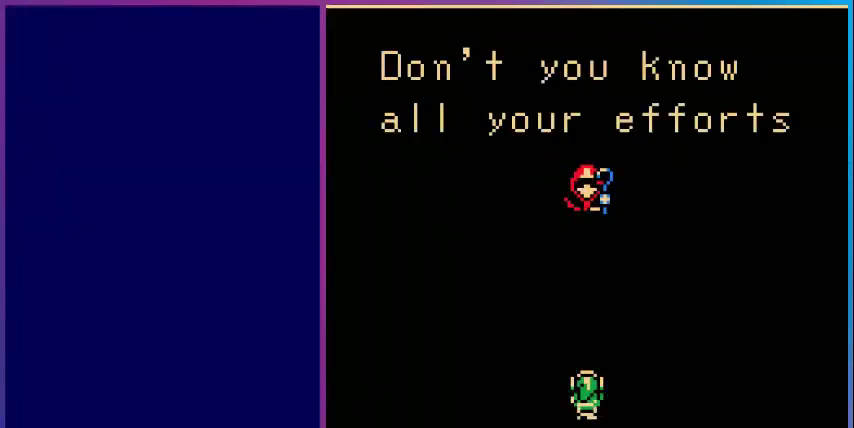
{"buttons": [], "events": [[80, "A", "down"], [280, "A", "up"]]}
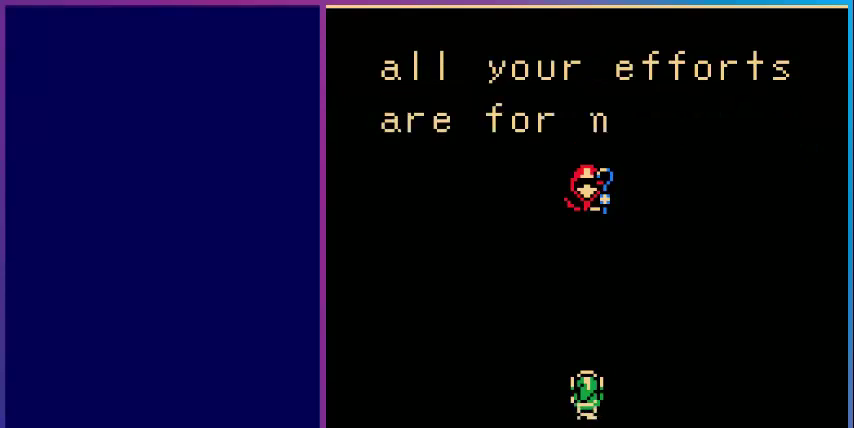
{"buttons": [], "events": []}
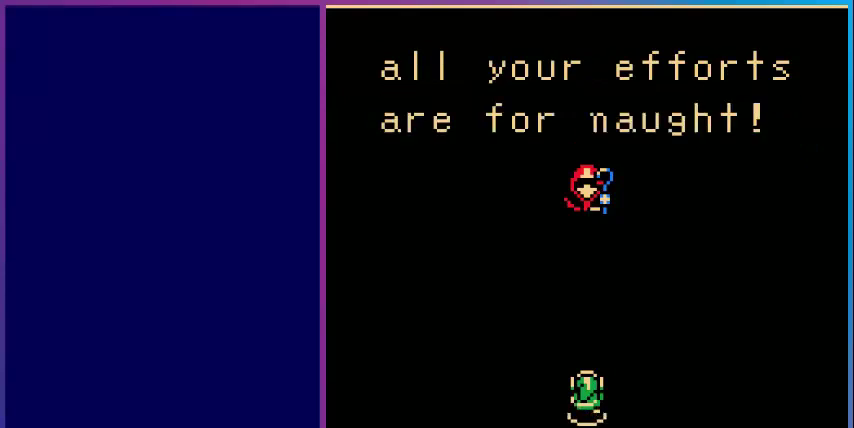
{"buttons": [], "events": [[200, "A", "down"], [440, "A", "up"]]}
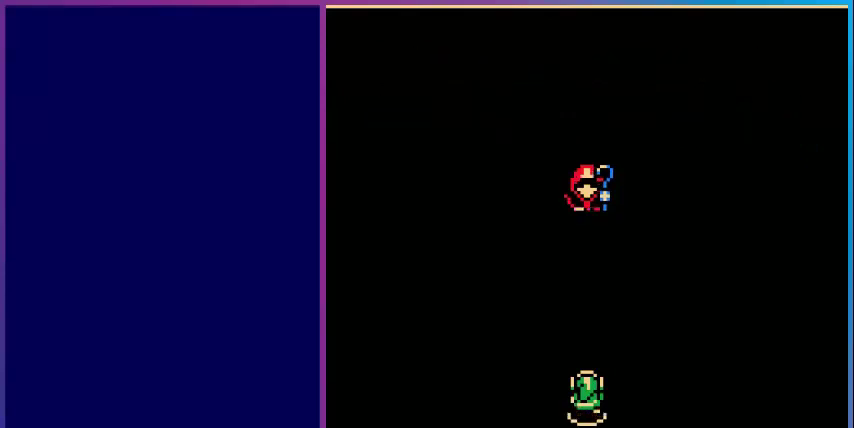
{"buttons": [], "events": []}
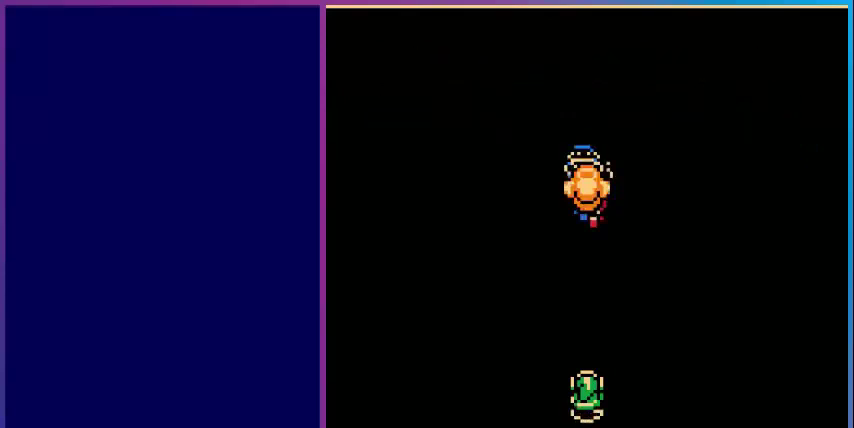
{"buttons": [], "events": []}
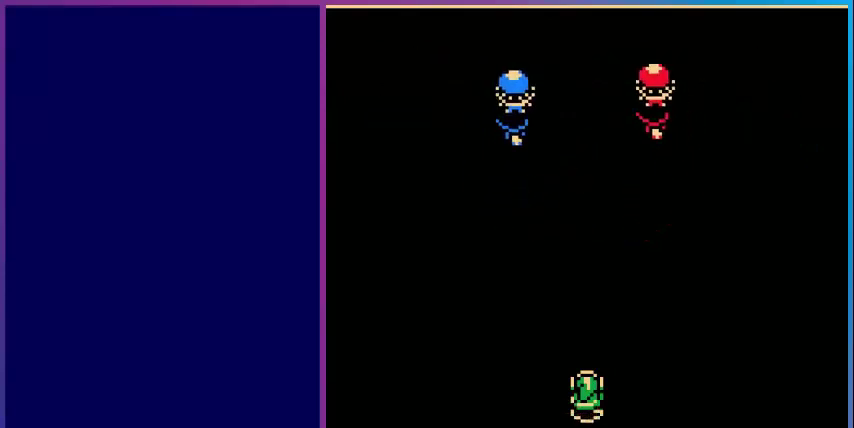
{"buttons": [], "events": []}
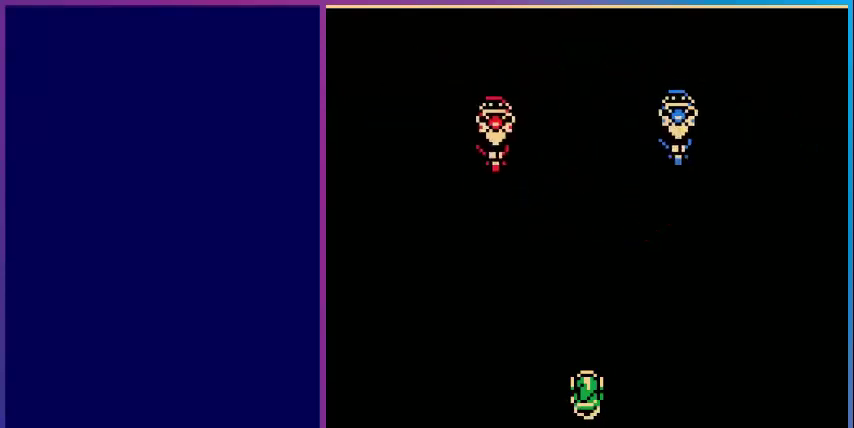
{"buttons": [], "events": []}
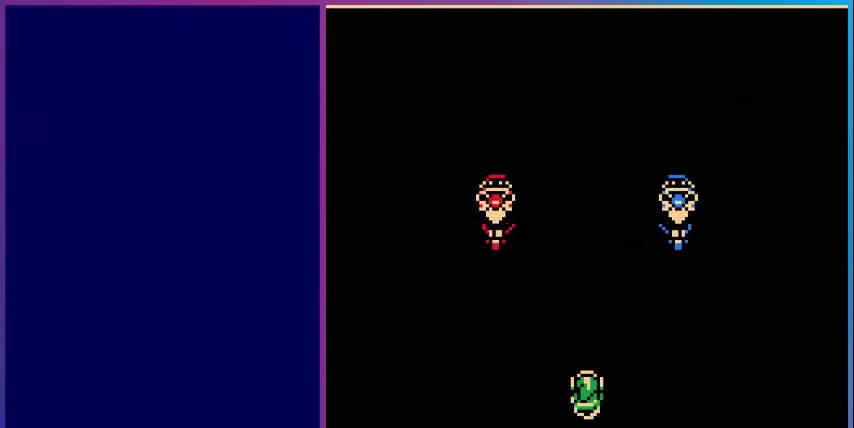
{"buttons": [], "events": []}
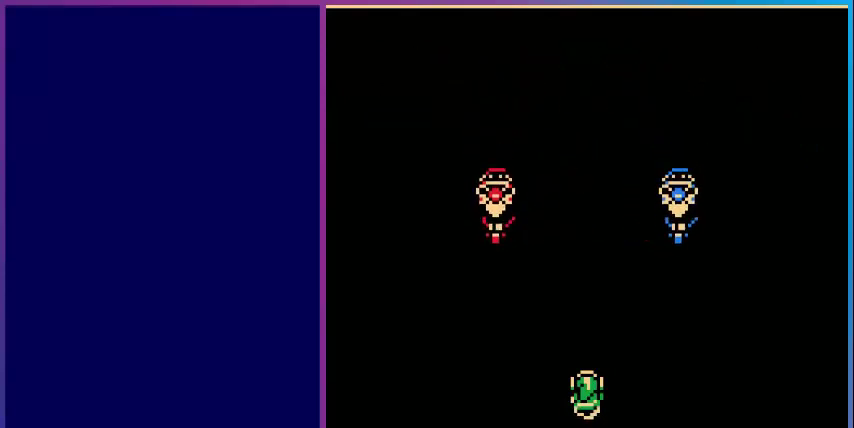
{"buttons": [], "events": []}
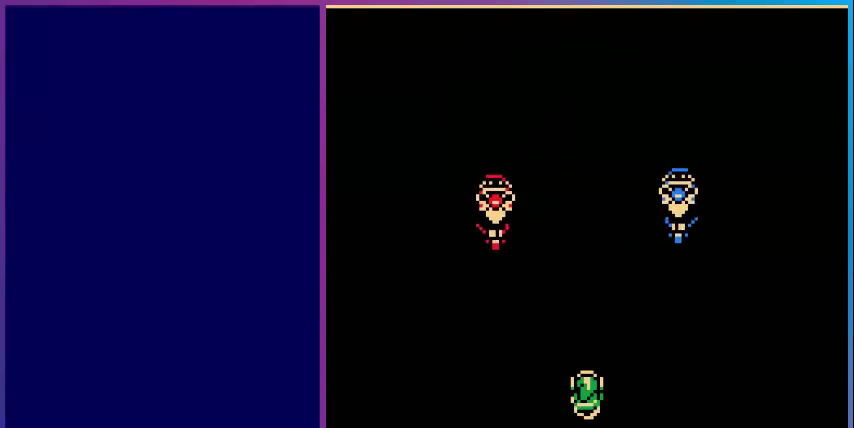
{"buttons": [], "events": []}